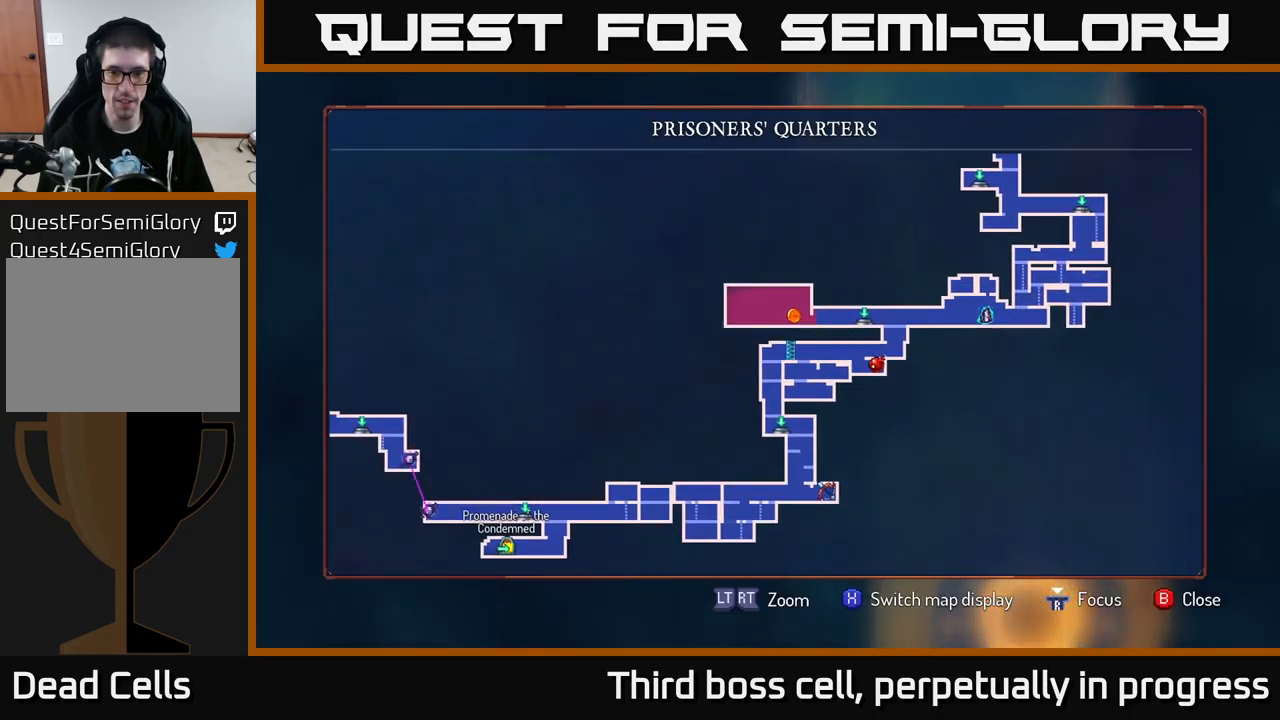
Gameplay with a controller (Xbox layout); each line is a JSON object with the inputs held at the frame after it. "events" lists button and stick changes between this image and that frame as [ms after this image, input, new state], when the widget could be followed in between.
{"buttons": [], "left_stick": "center", "right_stick": "center", "events": []}
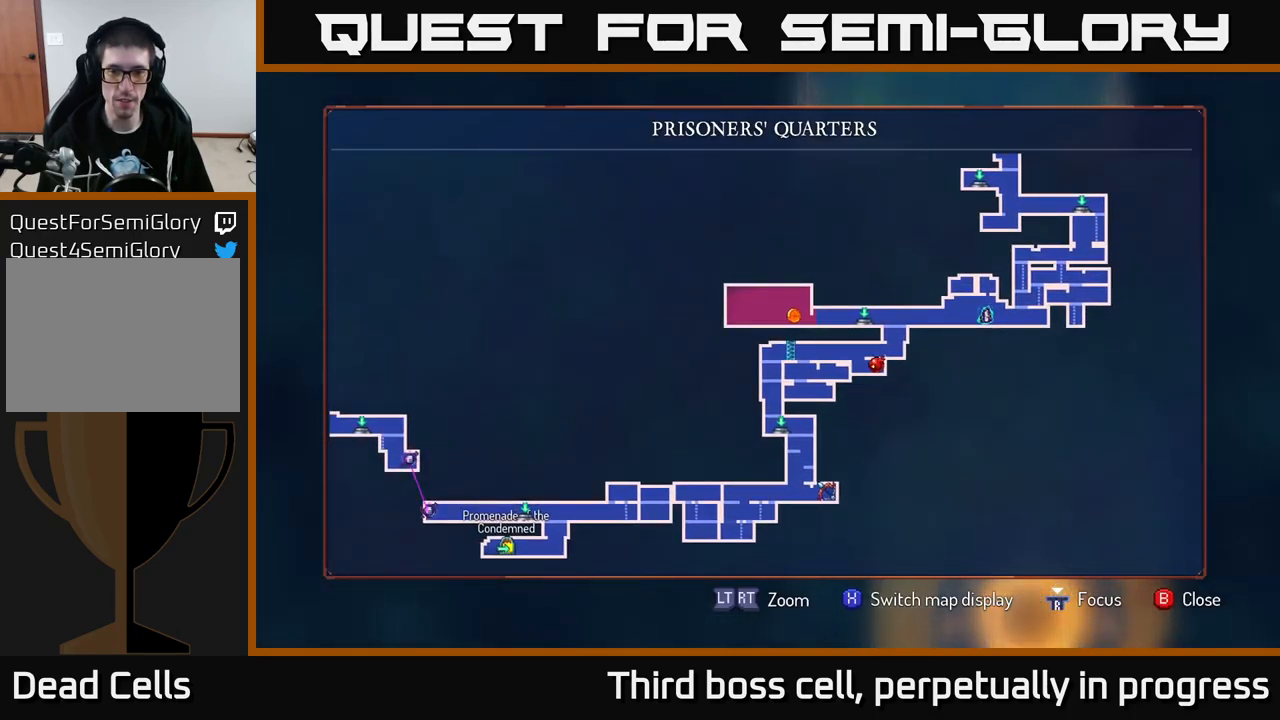
{"buttons": [], "left_stick": "center", "right_stick": "center", "events": [[183, "left_stick", "up-right"], [417, "left_stick", "center"]]}
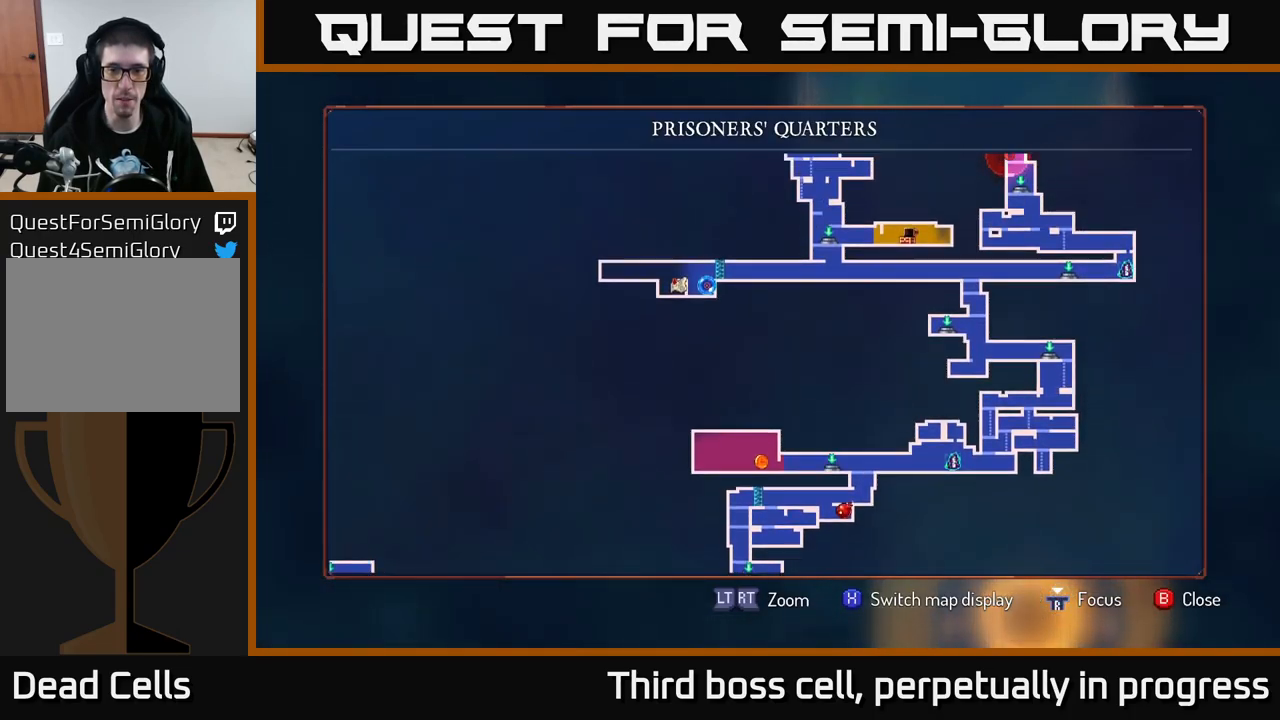
{"buttons": [], "left_stick": "center", "right_stick": "center", "events": []}
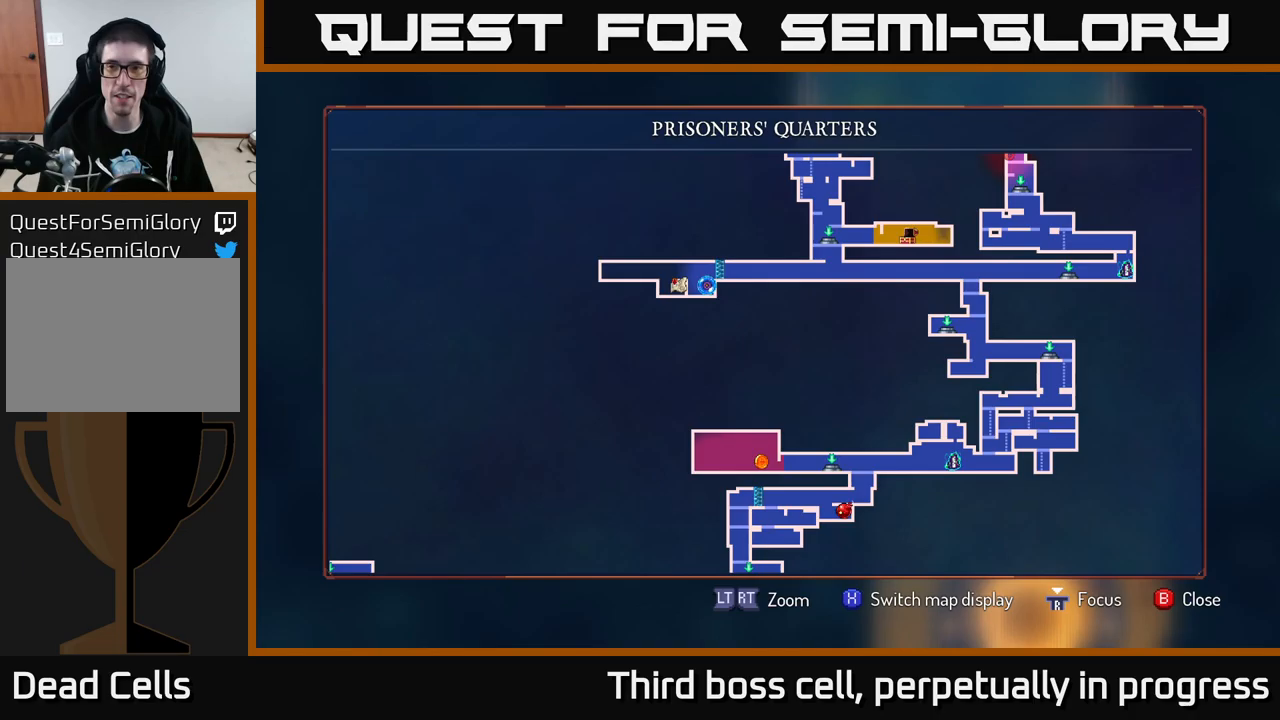
{"buttons": [], "left_stick": "right", "right_stick": "center", "events": [[34, "B", "down"], [100, "B", "up"], [100, "left_stick", "down"], [234, "A", "down"], [317, "A", "up"], [317, "left_stick", "right"]]}
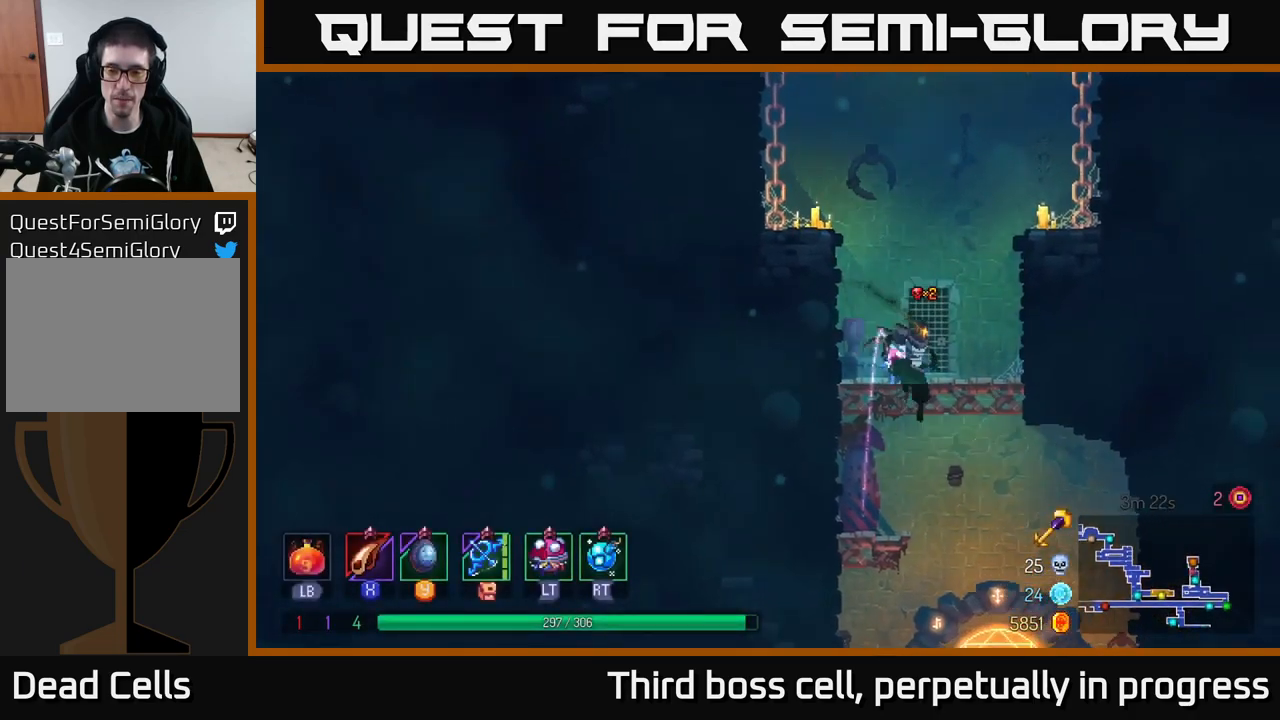
{"buttons": [], "left_stick": "up", "right_stick": "center", "events": [[150, "left_stick", "down"], [184, "A", "down"], [284, "A", "up"], [384, "left_stick", "center"], [434, "left_stick", "up"]]}
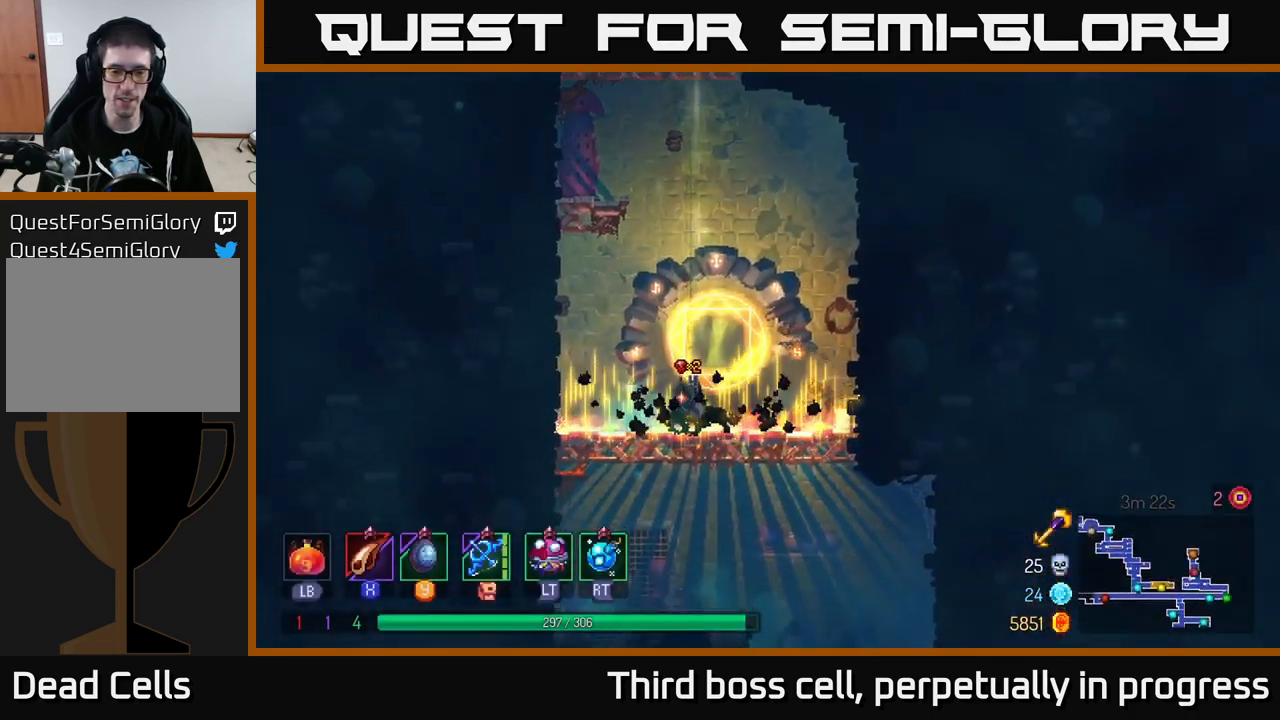
{"buttons": ["R1"], "left_stick": "center", "right_stick": "center", "events": [[184, "left_stick", "center"], [367, "R1", "down"]]}
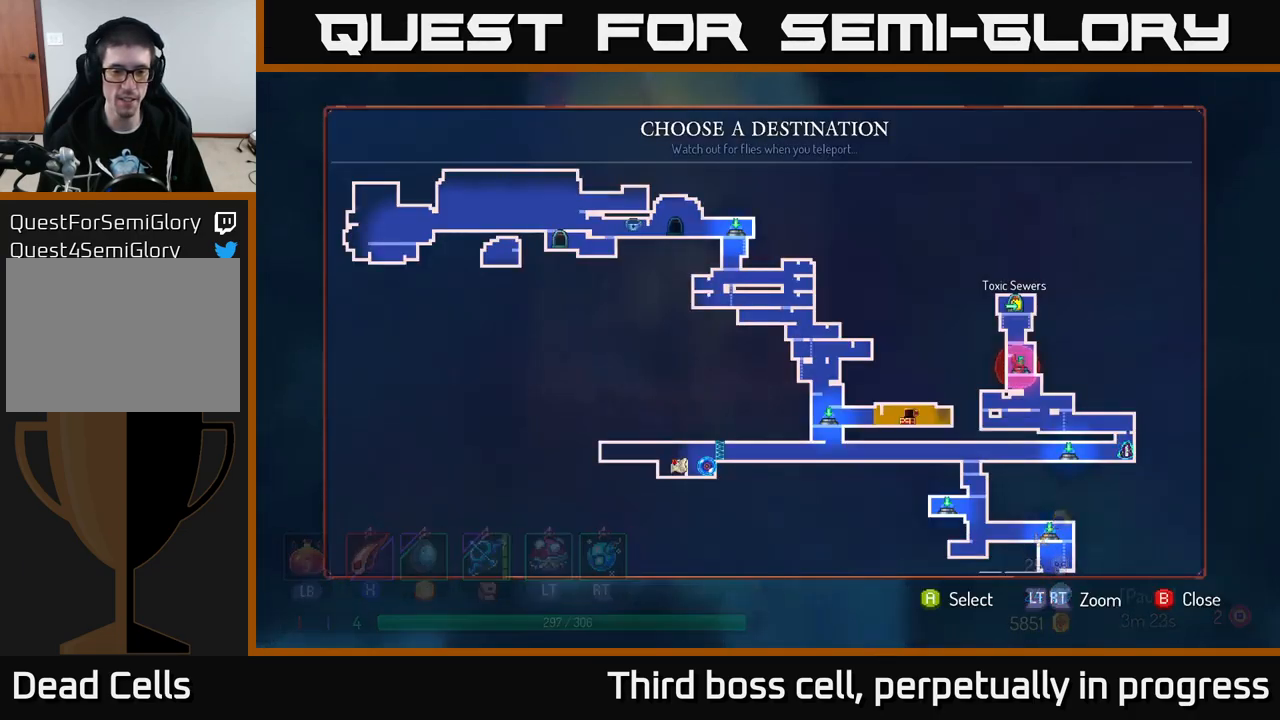
{"buttons": [], "left_stick": "down", "right_stick": "center", "events": [[34, "R1", "up"], [350, "left_stick", "down"]]}
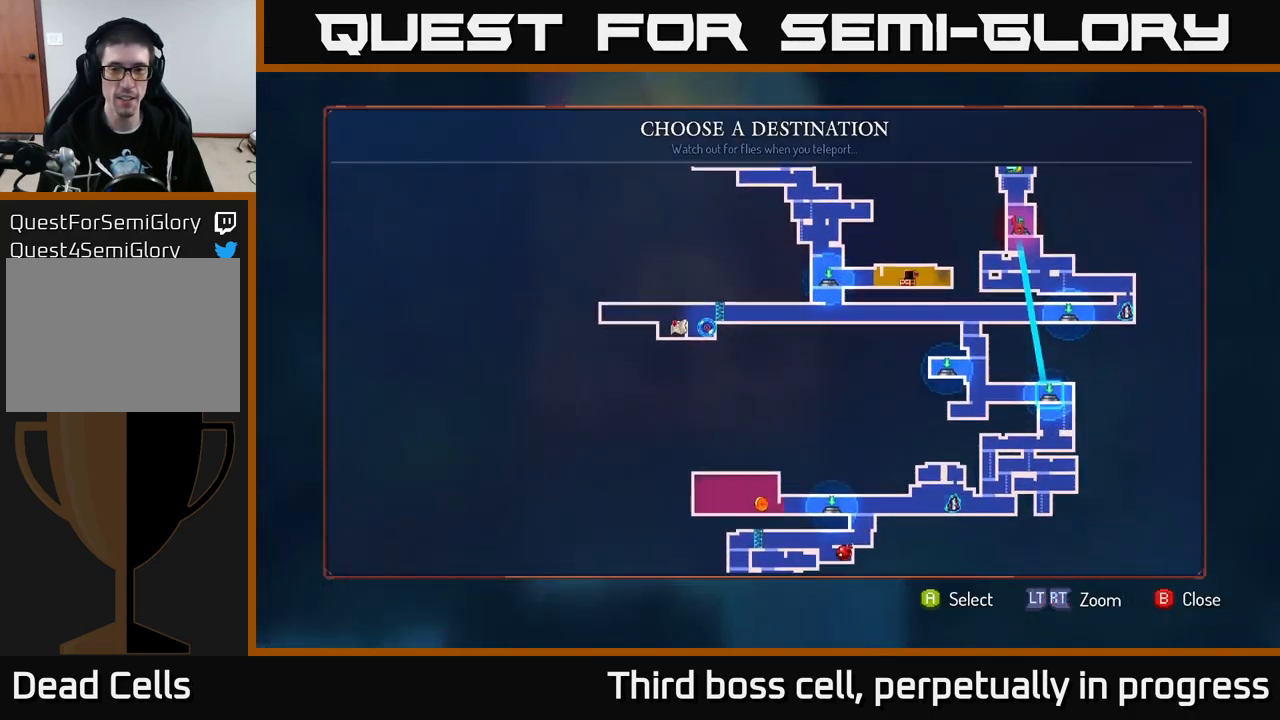
{"buttons": [], "left_stick": "center", "right_stick": "center", "events": [[67, "left_stick", "center"], [267, "left_stick", "up"], [450, "left_stick", "center"]]}
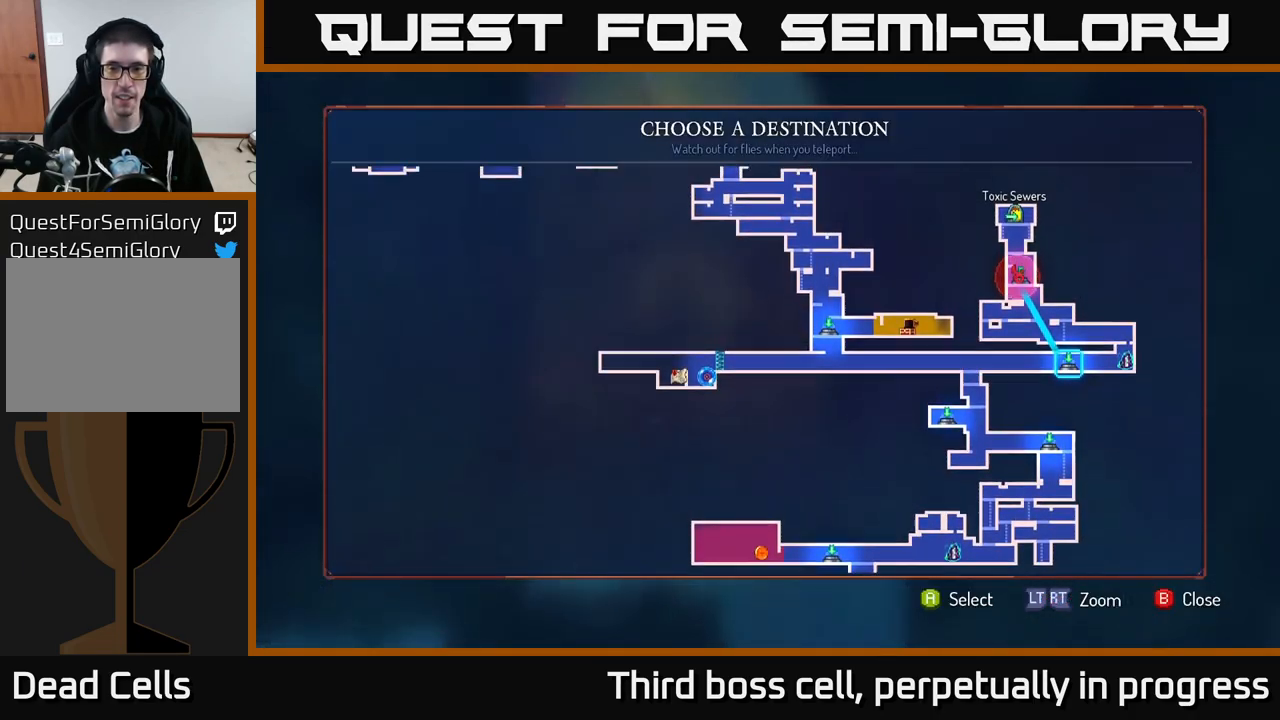
{"buttons": [], "left_stick": "up-left", "right_stick": "center", "events": [[67, "left_stick", "left"], [234, "left_stick", "center"], [400, "left_stick", "up-left"]]}
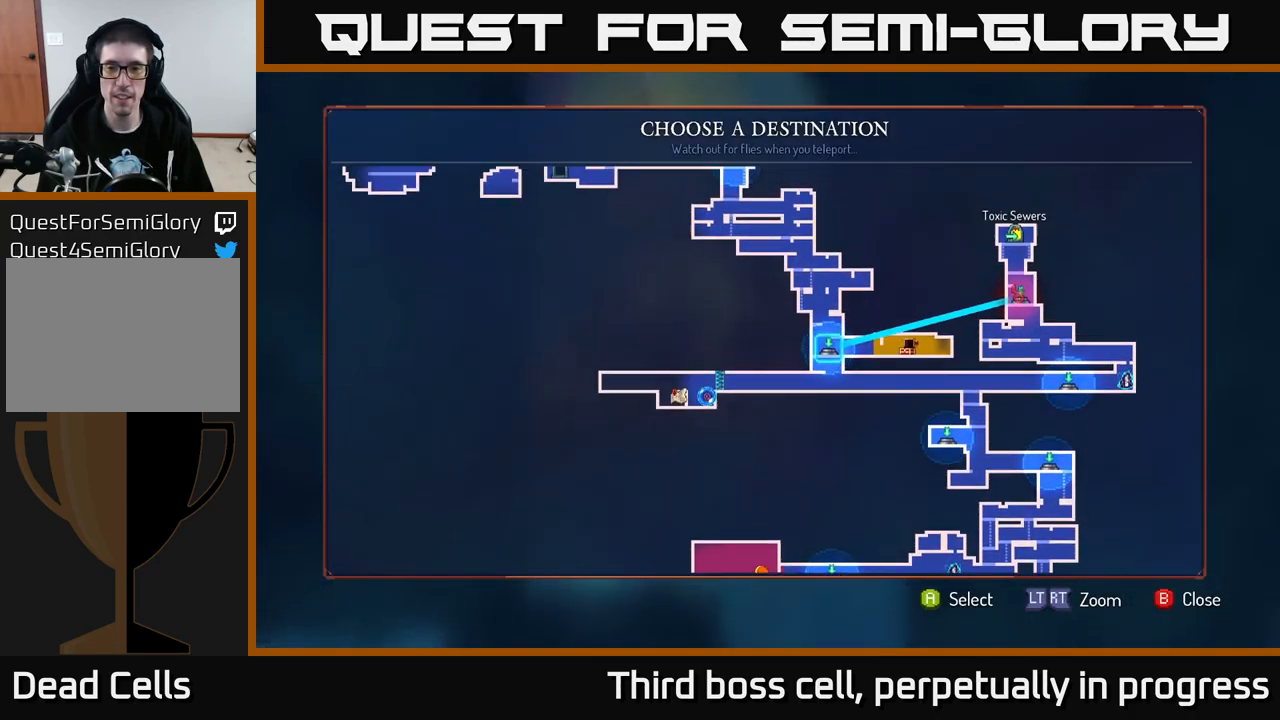
{"buttons": [], "left_stick": "center", "right_stick": "center", "events": [[50, "left_stick", "center"], [200, "left_stick", "down"], [334, "left_stick", "center"]]}
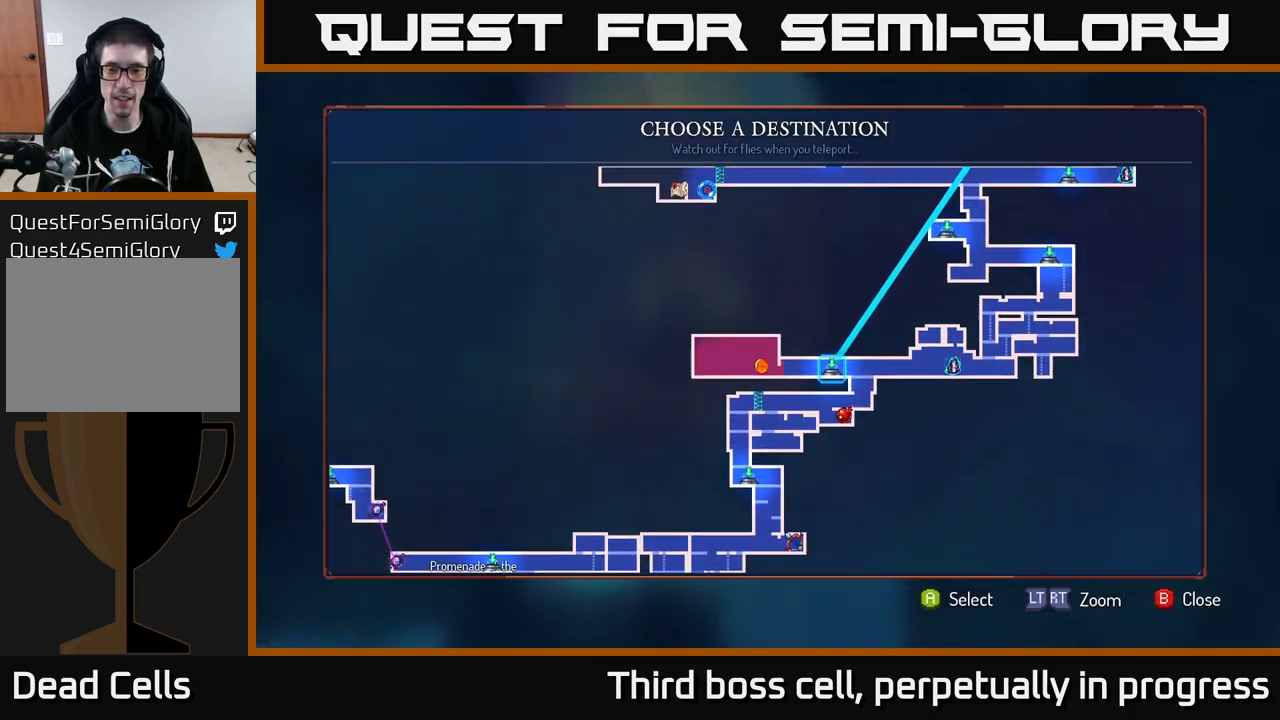
{"buttons": [], "left_stick": "right", "right_stick": "center", "events": [[134, "A", "down"], [200, "A", "up"], [484, "left_stick", "right"]]}
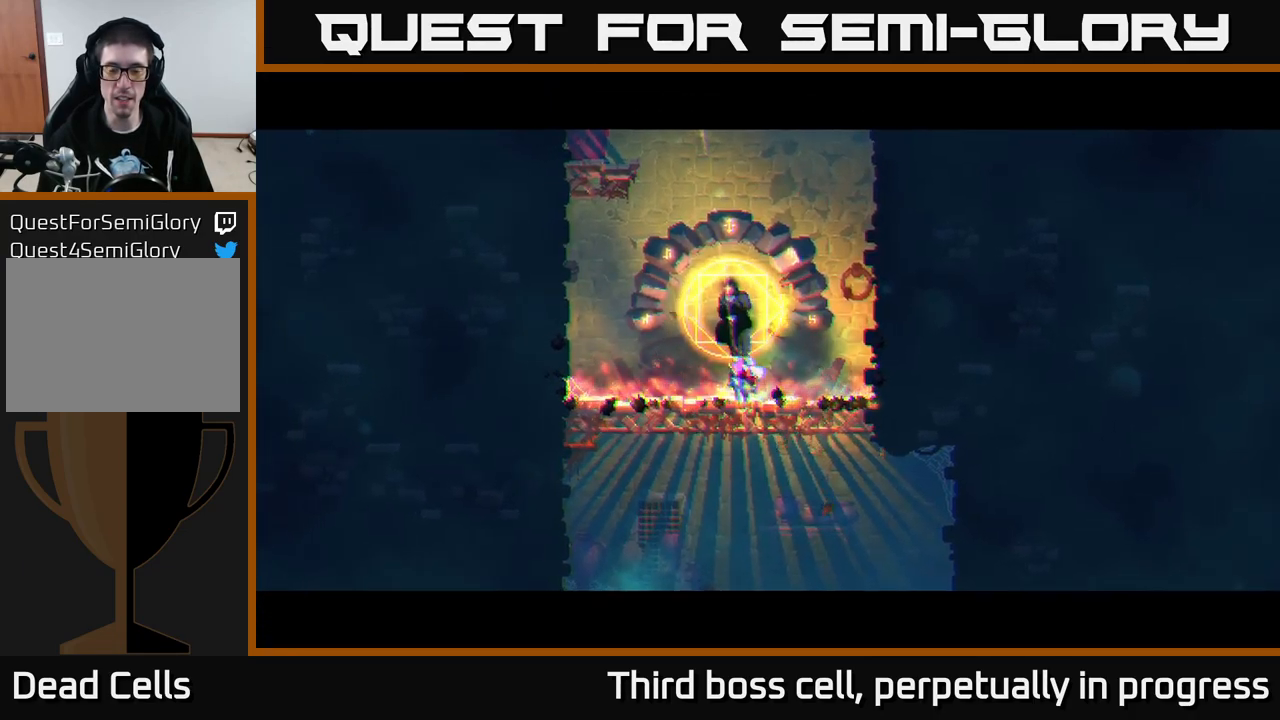
{"buttons": [], "left_stick": "right", "right_stick": "center", "events": []}
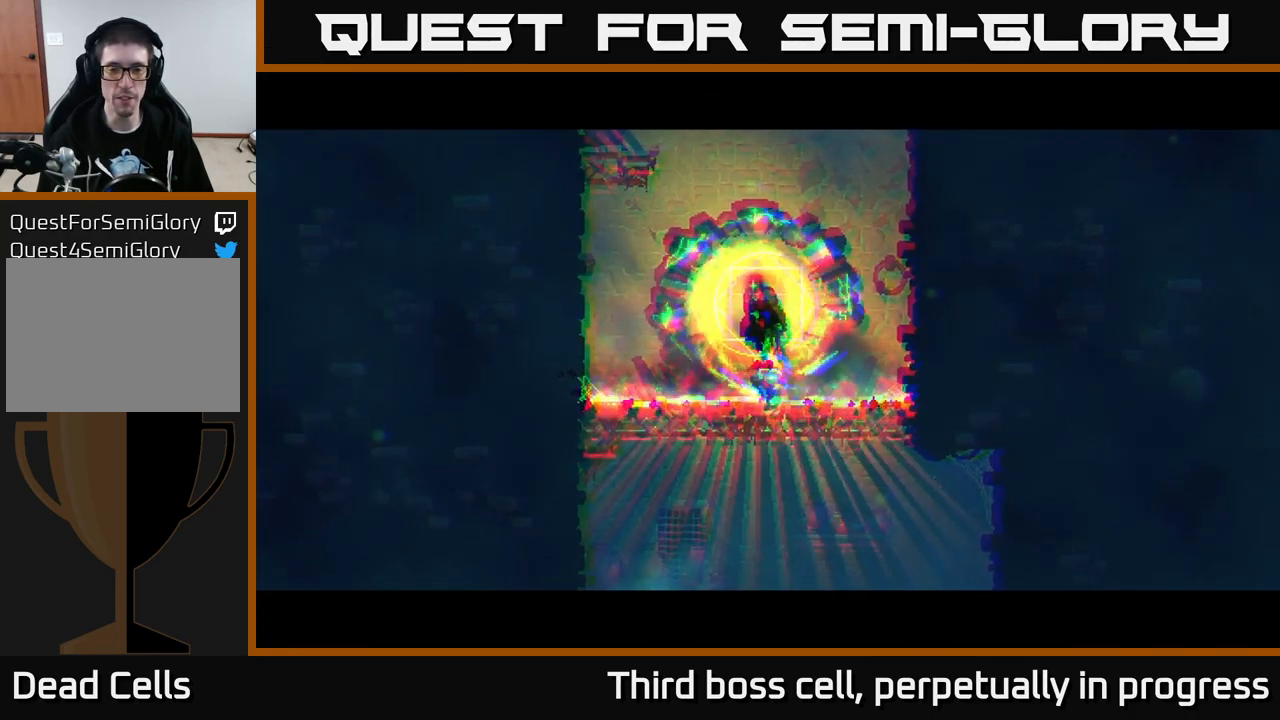
{"buttons": [], "left_stick": "right", "right_stick": "center", "events": []}
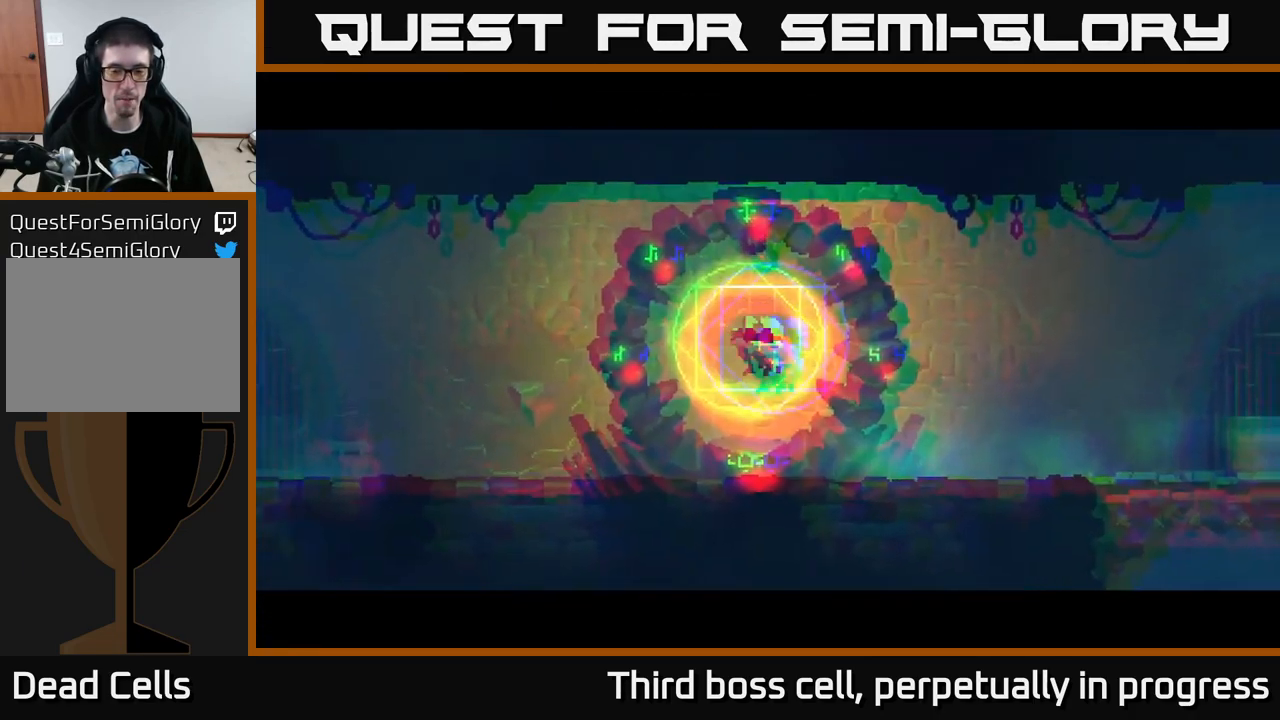
{"buttons": [], "left_stick": "right", "right_stick": "right", "events": [[266, "right_stick", "down"], [466, "right_stick", "right"]]}
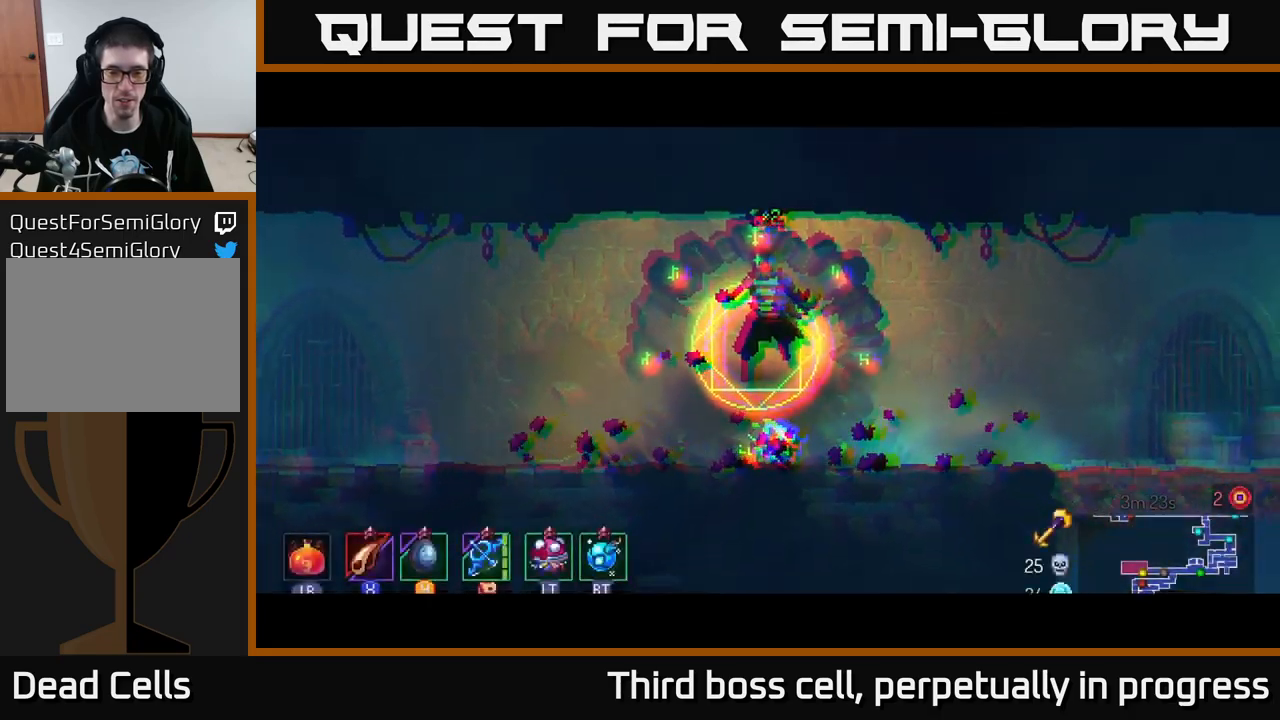
{"buttons": [], "left_stick": "right", "right_stick": "center", "events": [[450, "right_stick", "center"]]}
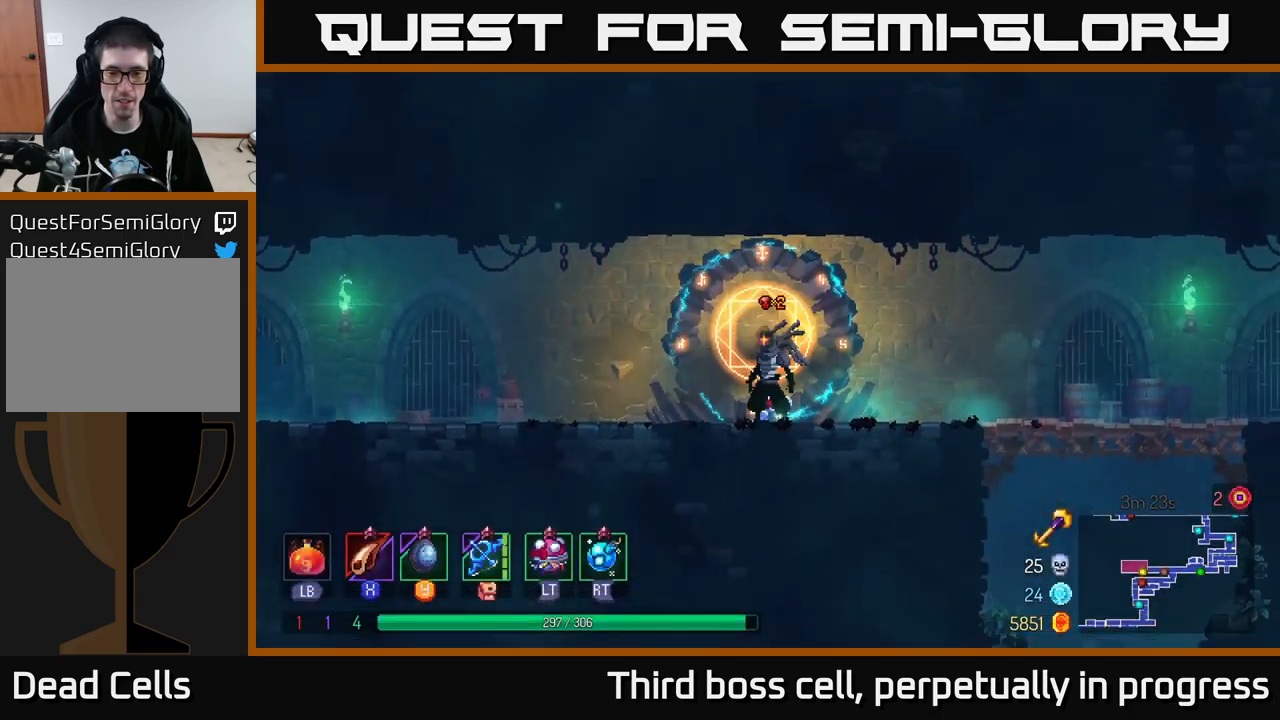
{"buttons": ["B"], "left_stick": "right", "right_stick": "center", "events": [[67, "B", "down"], [150, "B", "up"], [234, "B", "down"], [317, "B", "up"], [417, "B", "down"]]}
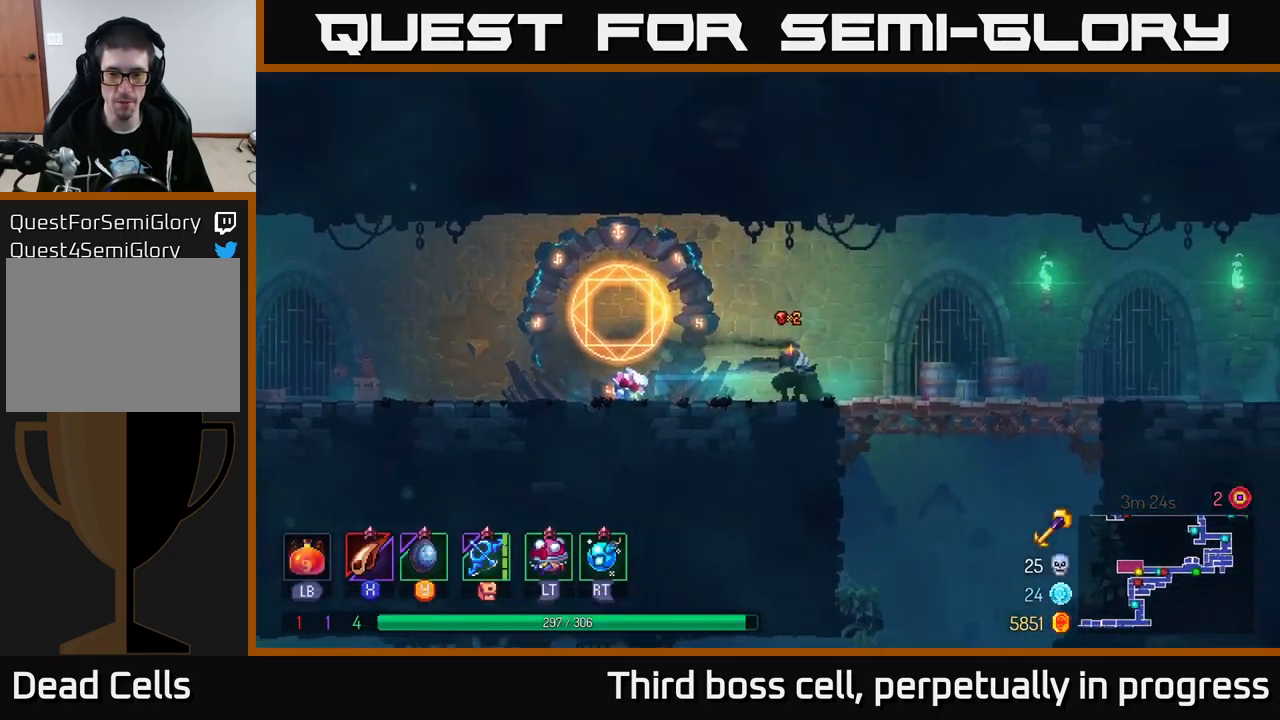
{"buttons": ["A"], "left_stick": "down", "right_stick": "center", "events": [[34, "B", "up"], [284, "left_stick", "down"], [400, "A", "down"]]}
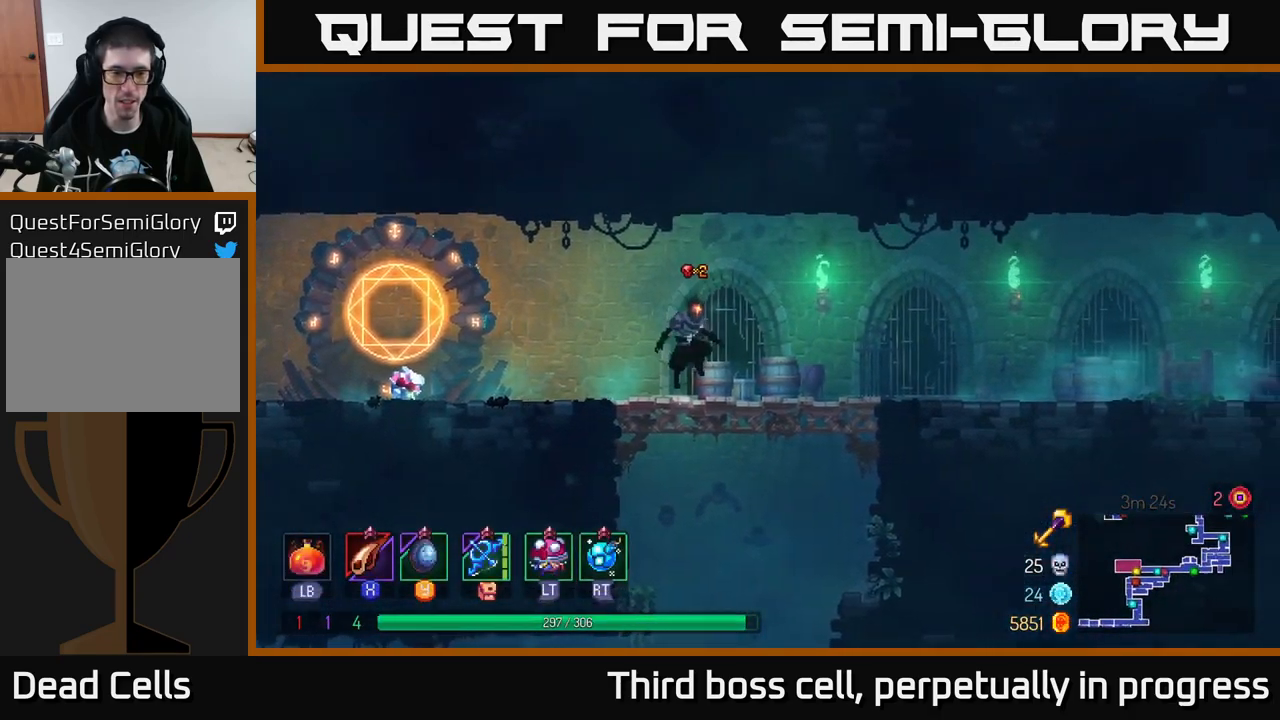
{"buttons": [], "left_stick": "down", "right_stick": "center", "events": [[17, "A", "up"], [117, "left_stick", "center"], [200, "left_stick", "left"], [284, "left_stick", "down"], [417, "A", "down"], [500, "A", "up"]]}
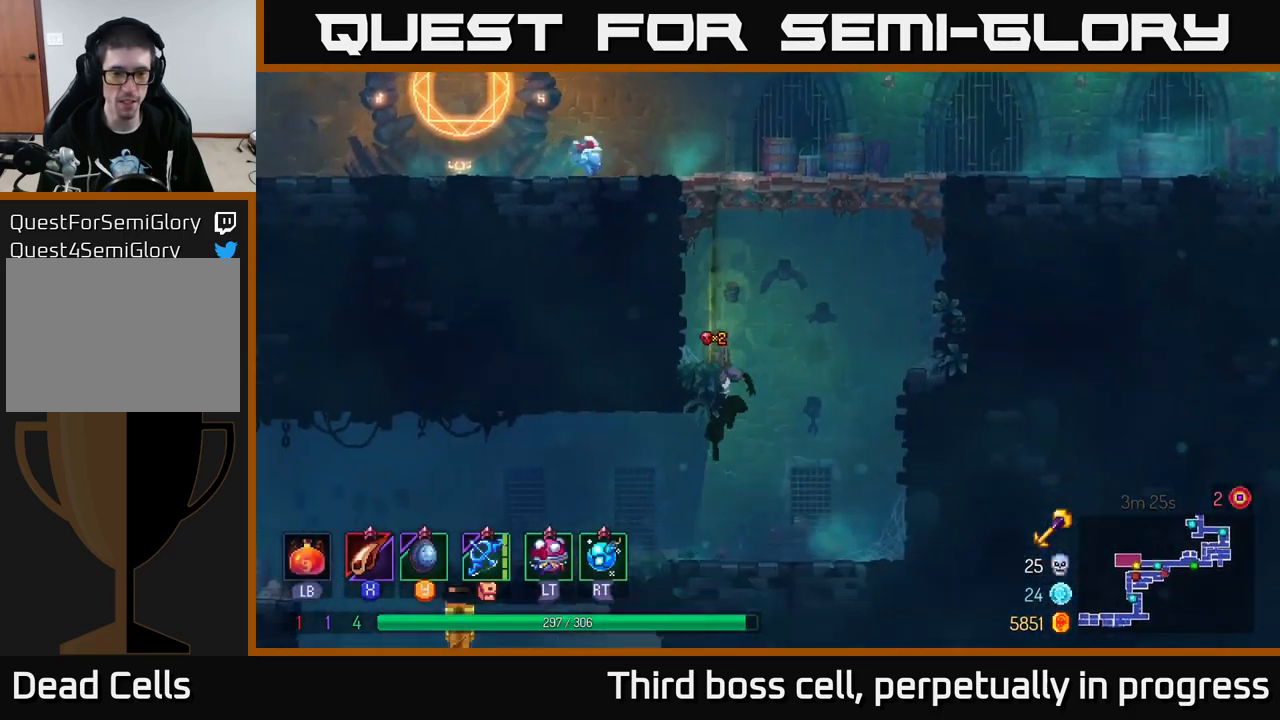
{"buttons": ["B"], "left_stick": "left", "right_stick": "center", "events": [[167, "left_stick", "center"], [317, "left_stick", "left"], [484, "B", "down"]]}
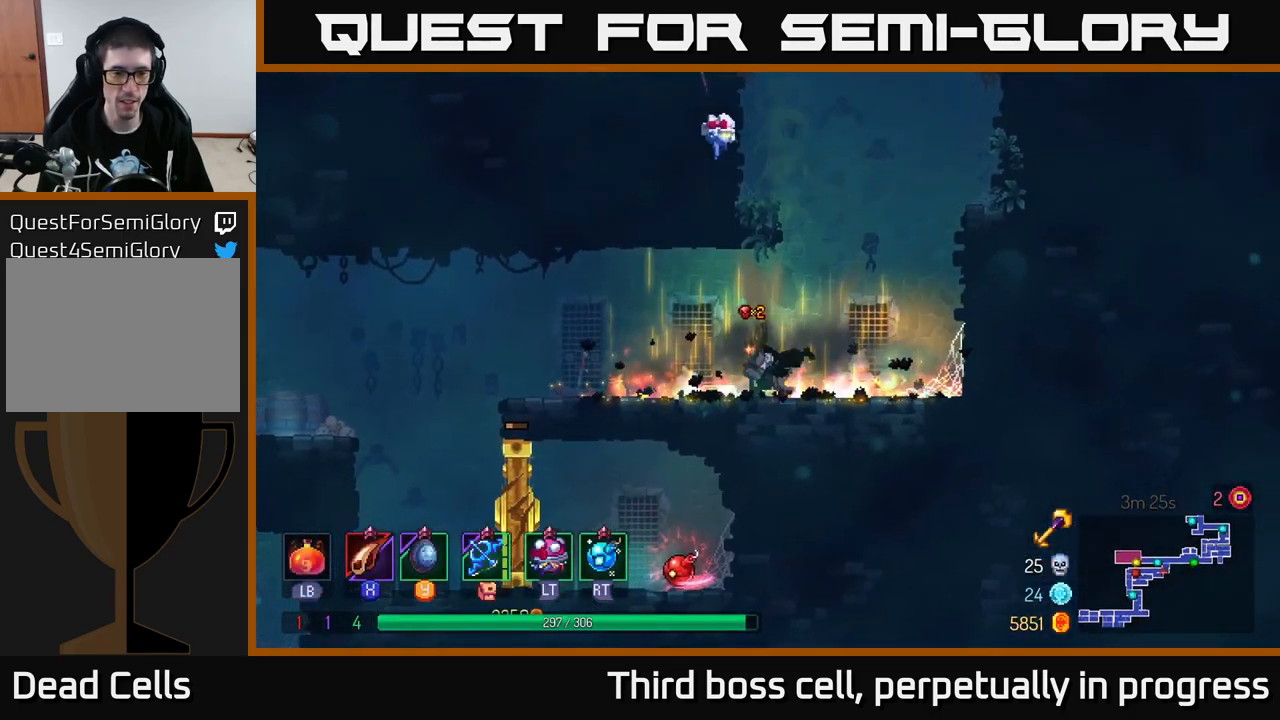
{"buttons": [], "left_stick": "up-left", "right_stick": "center", "events": [[34, "B", "up"], [100, "B", "down"], [217, "B", "up"], [367, "left_stick", "up-left"]]}
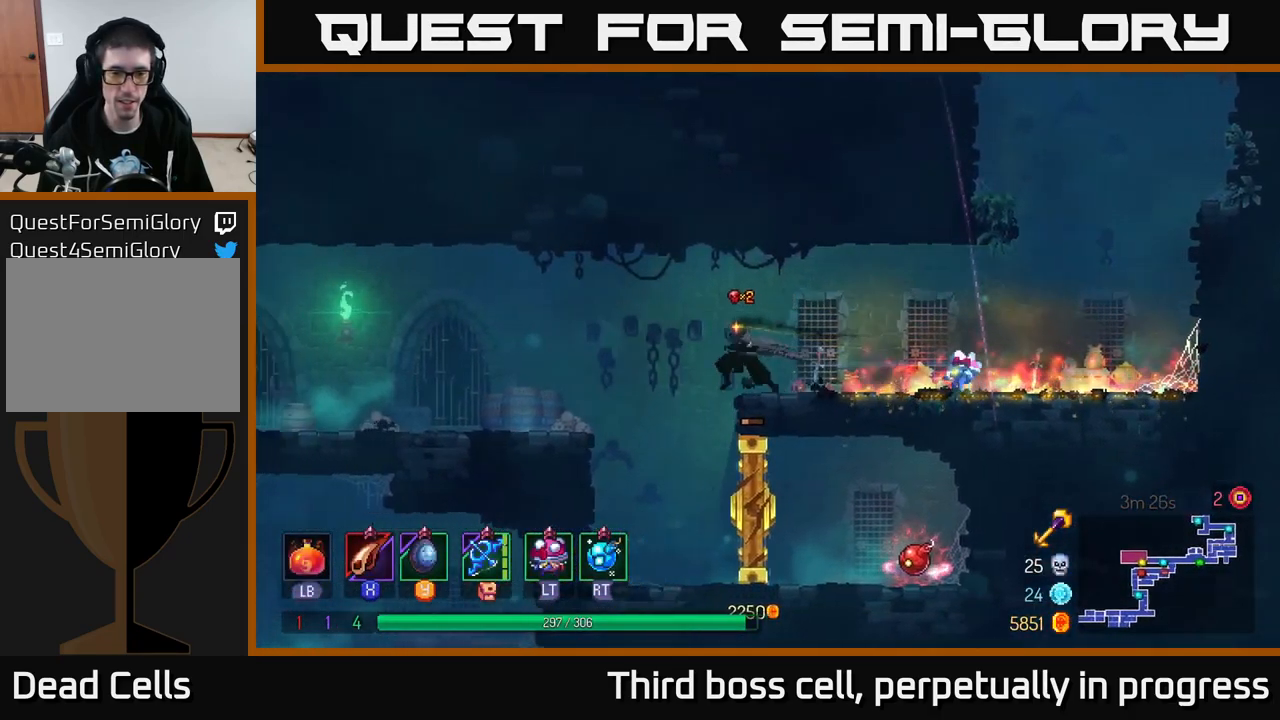
{"buttons": [], "left_stick": "center", "right_stick": "center", "events": [[117, "left_stick", "down-left"], [200, "A", "down"], [217, "left_stick", "down"], [350, "A", "up"], [467, "left_stick", "center"]]}
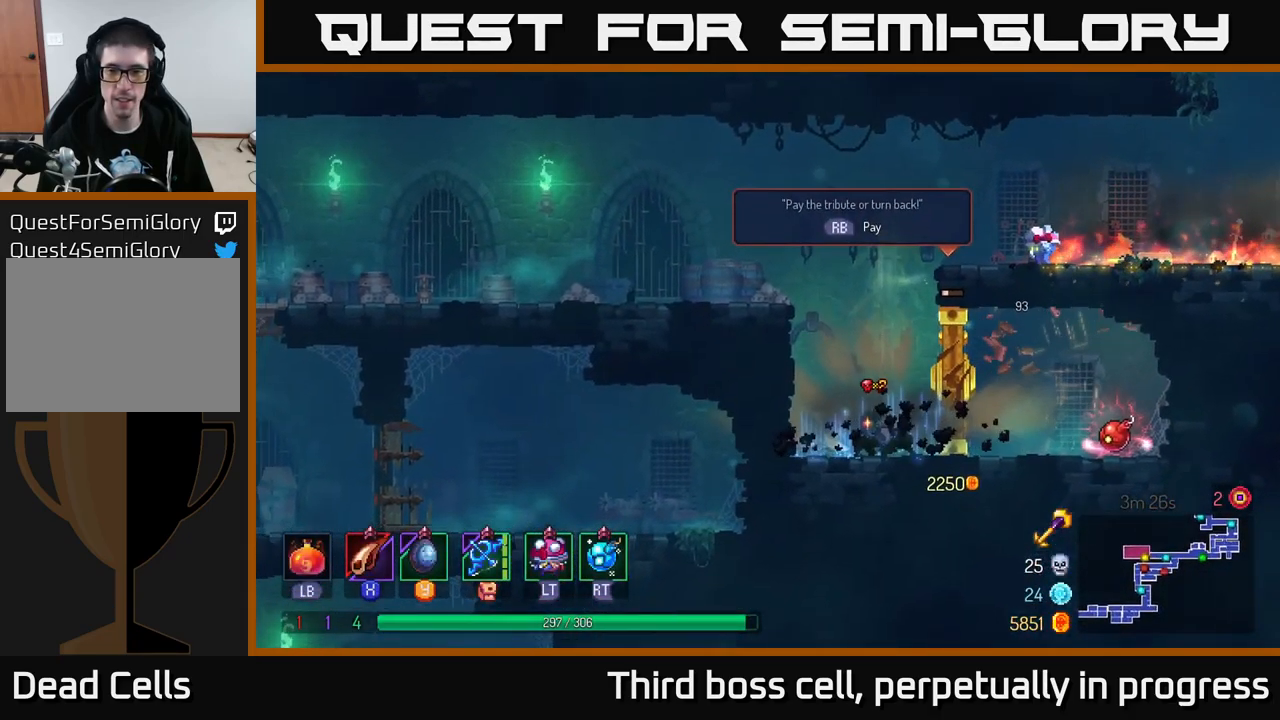
{"buttons": [], "left_stick": "center", "right_stick": "center", "events": [[217, "left_stick", "right"], [250, "X", "down"], [350, "X", "up"], [434, "left_stick", "center"]]}
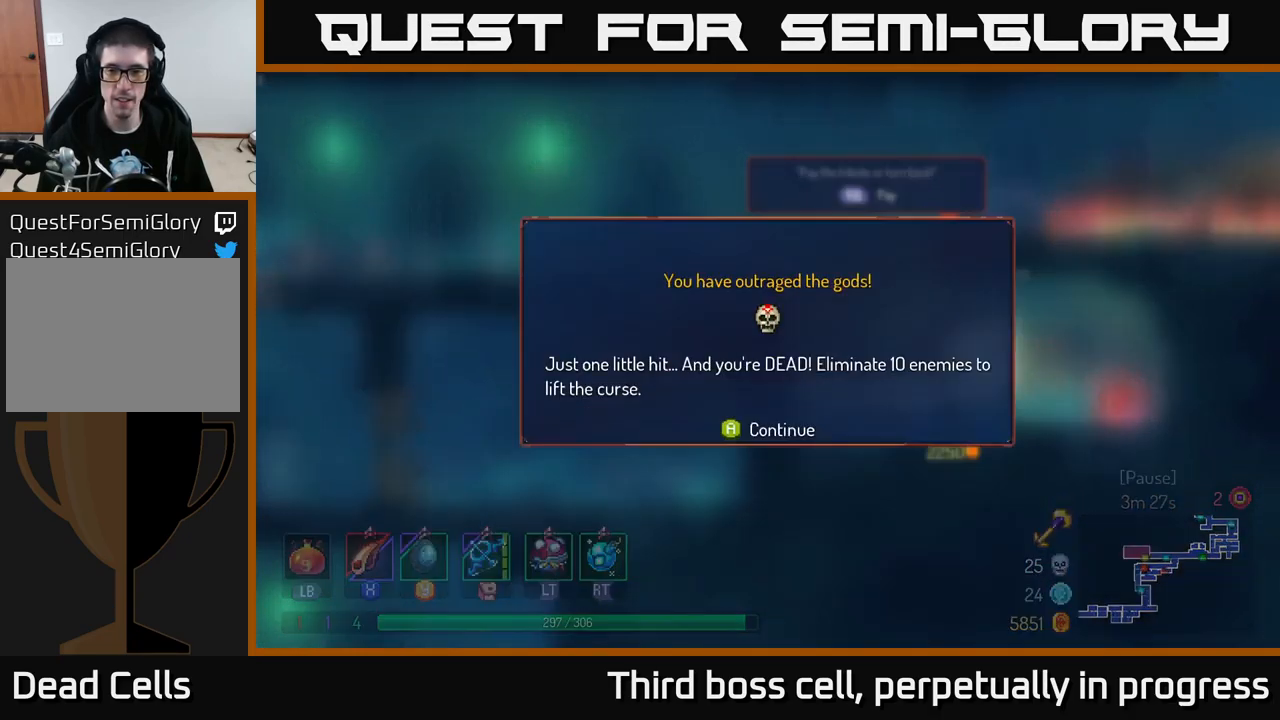
{"buttons": [], "left_stick": "right", "right_stick": "center", "events": [[317, "left_stick", "right"], [450, "A", "down"], [484, "A", "up"]]}
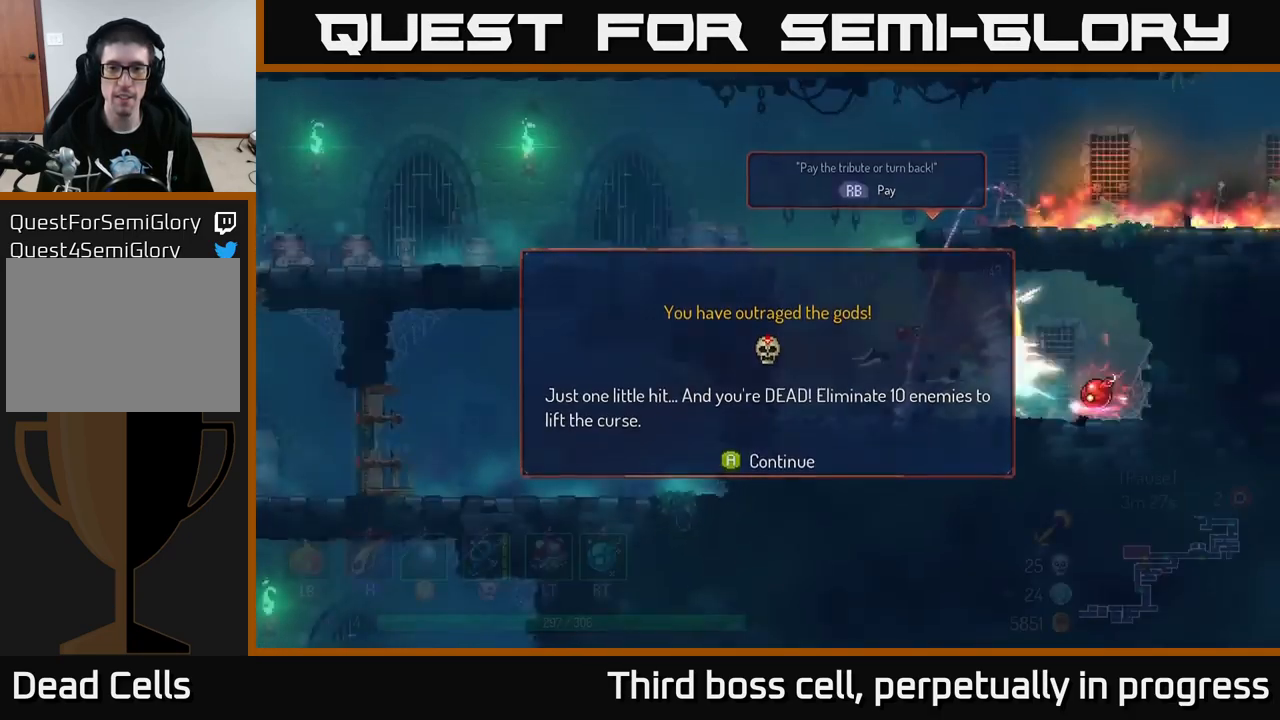
{"buttons": [], "left_stick": "right", "right_stick": "center", "events": []}
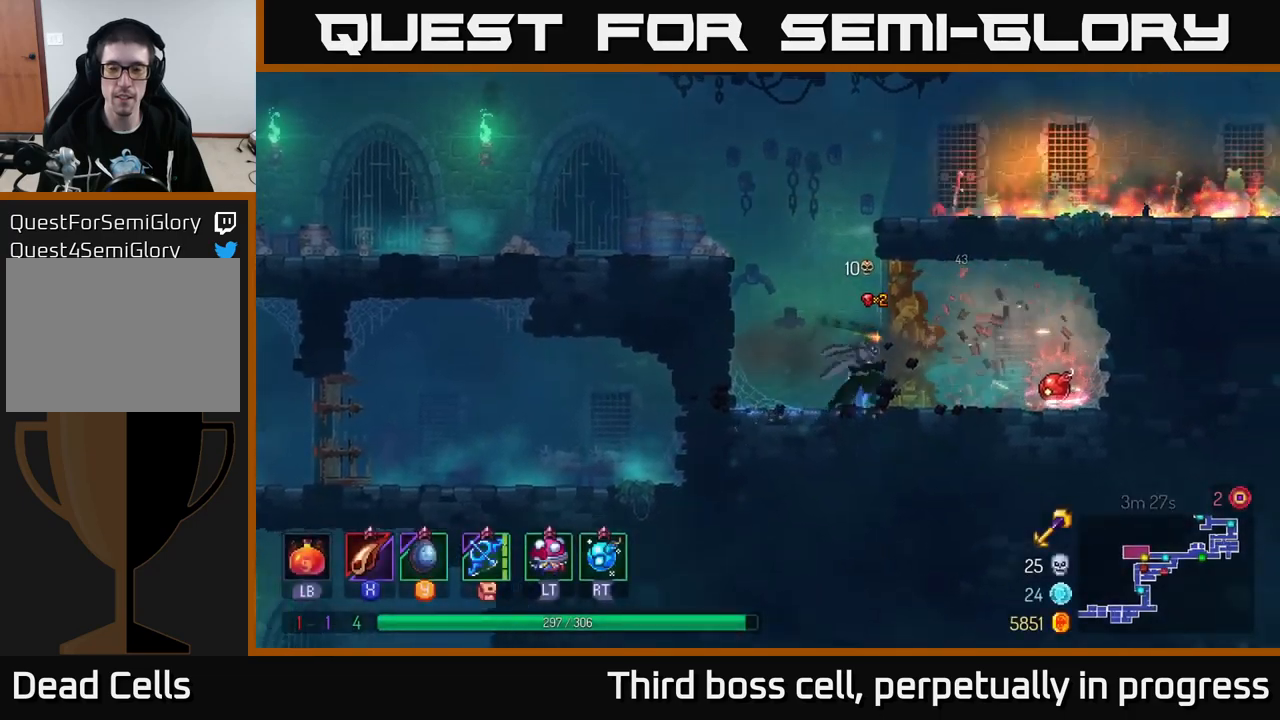
{"buttons": [], "left_stick": "center", "right_stick": "center", "events": [[383, "R1", "down"], [383, "left_stick", "center"], [450, "R1", "up"]]}
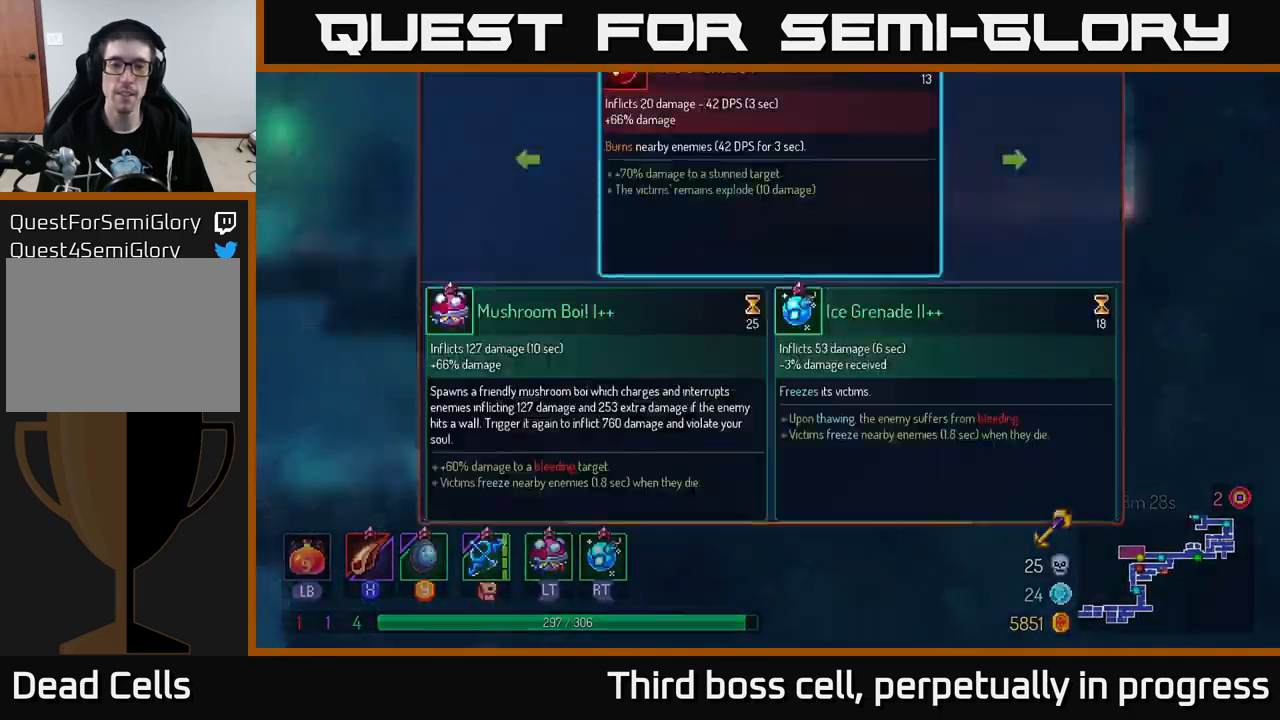
{"buttons": [], "left_stick": "center", "right_stick": "center", "events": []}
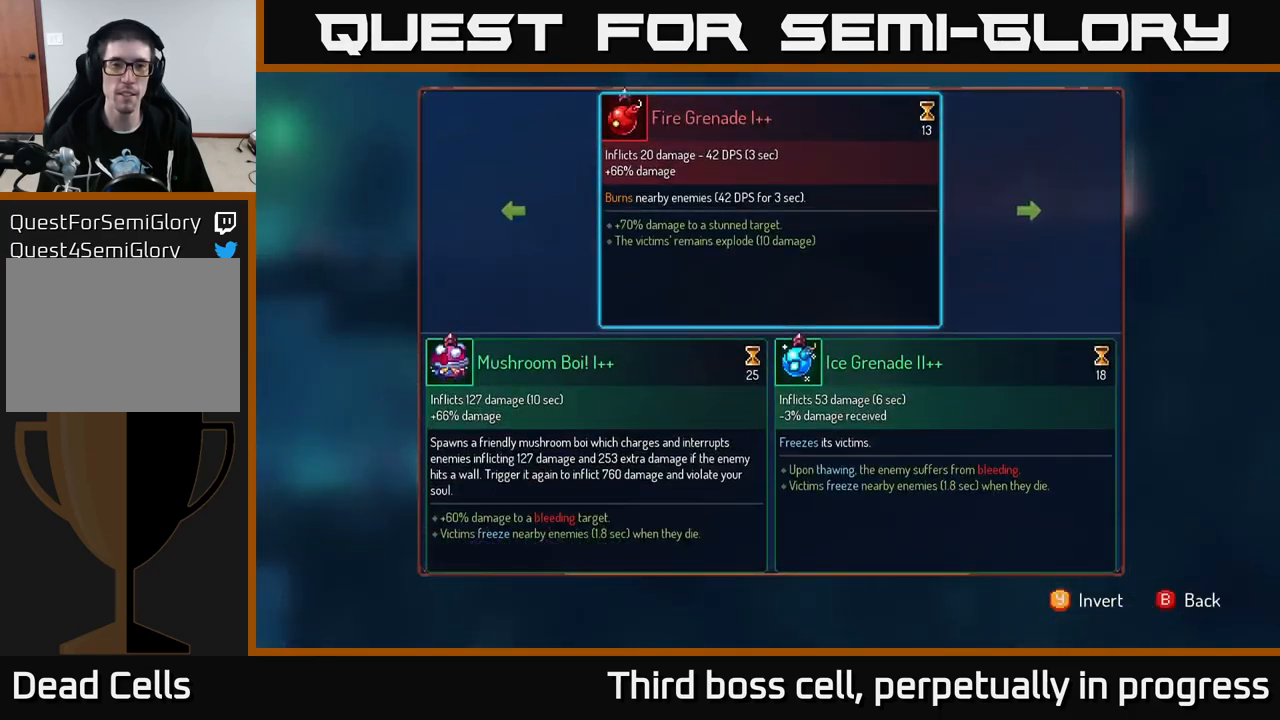
{"buttons": [], "left_stick": "center", "right_stick": "center", "events": []}